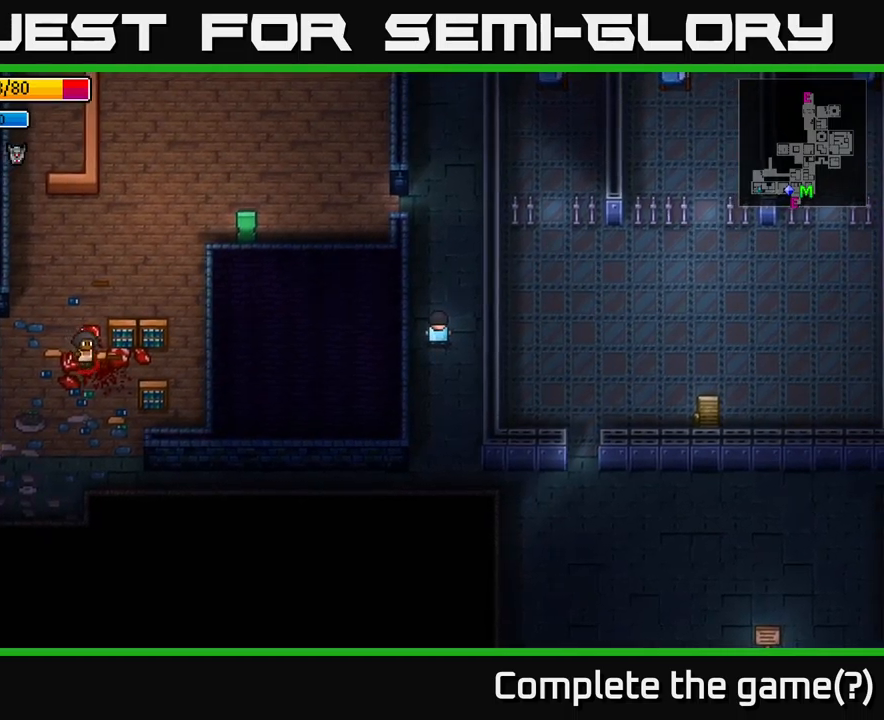
Gameplay with a controller (Xbox layout); each line is a JSON object with the inputs held at the frame after it. "events" lists button and stick changes between this image and that frame as [ms after this image, input, new state], when the widget could be followed in between.
{"buttons": [], "left_stick": "up", "right_stick": "center", "events": [[134, "left_stick", "center"], [267, "left_stick", "up"]]}
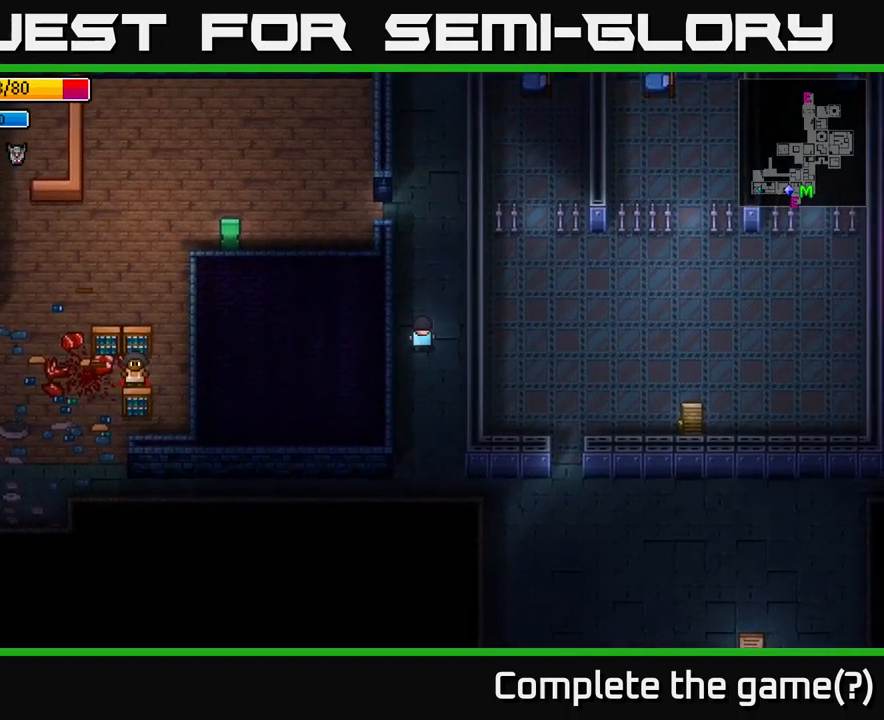
{"buttons": [], "left_stick": "down", "right_stick": "center", "events": [[217, "left_stick", "down-left"], [367, "left_stick", "center"], [450, "left_stick", "down"]]}
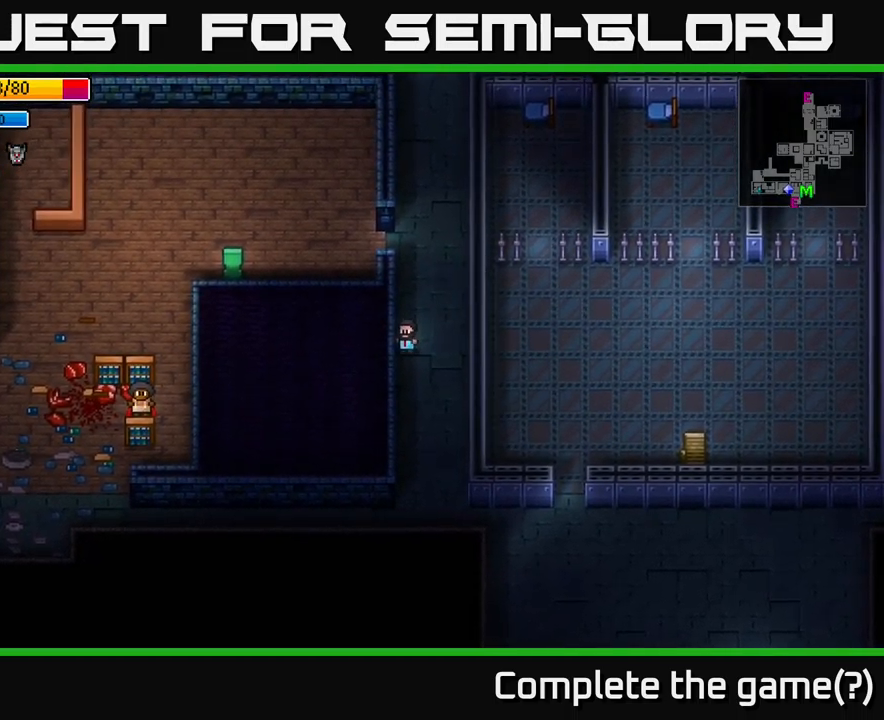
{"buttons": [], "left_stick": "down", "right_stick": "left", "events": [[417, "right_stick", "left"]]}
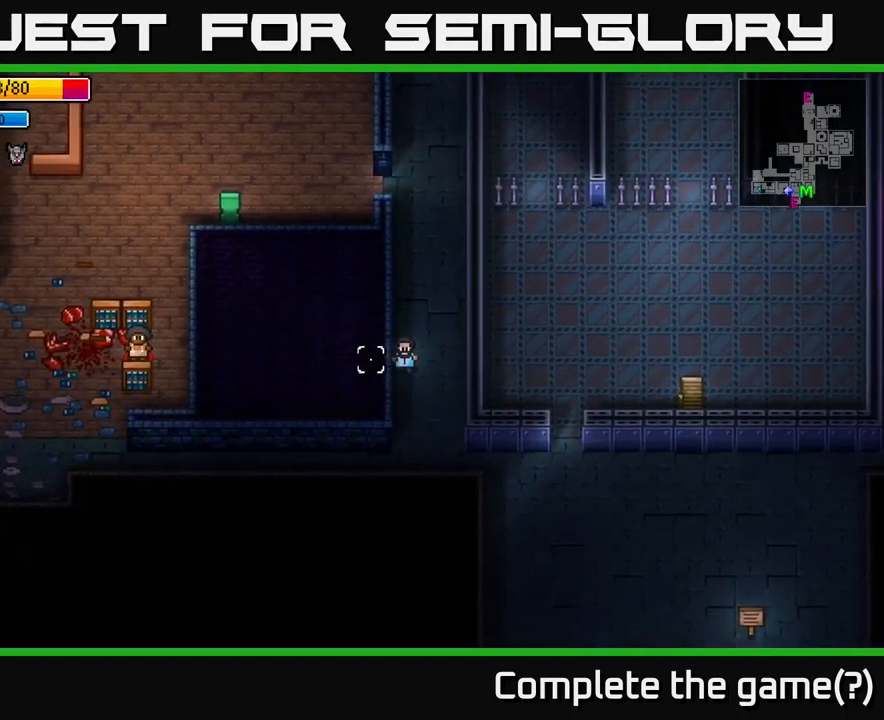
{"buttons": [], "left_stick": "left", "right_stick": "left", "events": [[367, "left_stick", "down-left"], [484, "left_stick", "left"]]}
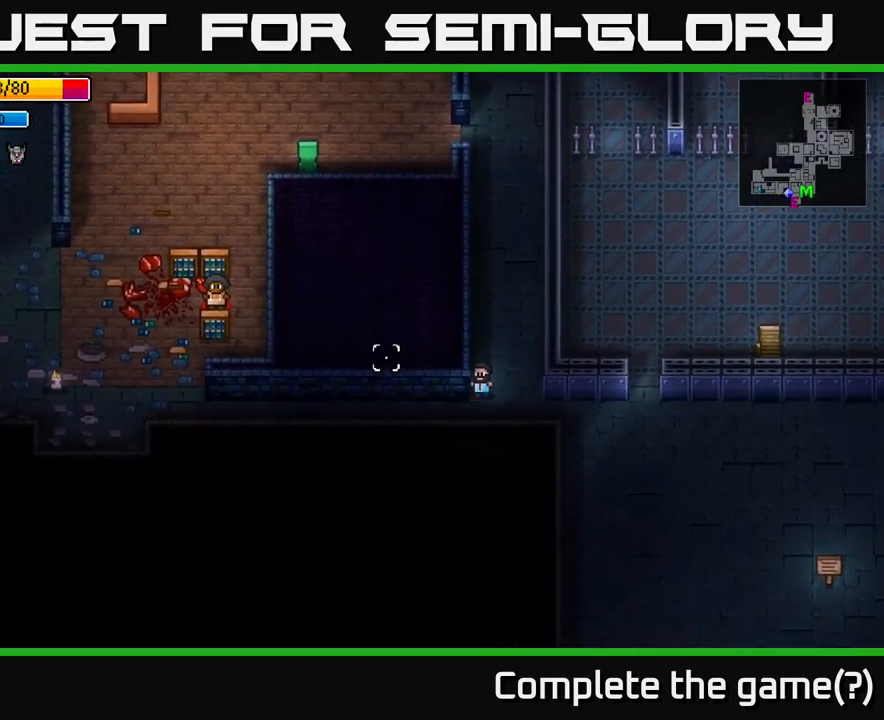
{"buttons": [], "left_stick": "left", "right_stick": "left", "events": []}
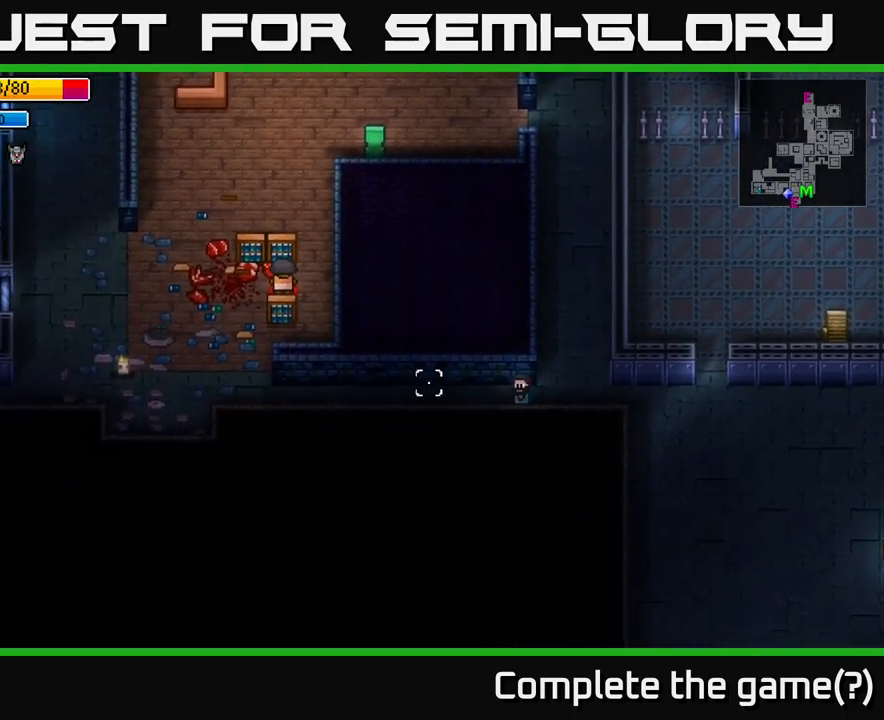
{"buttons": [], "left_stick": "left", "right_stick": "left", "events": []}
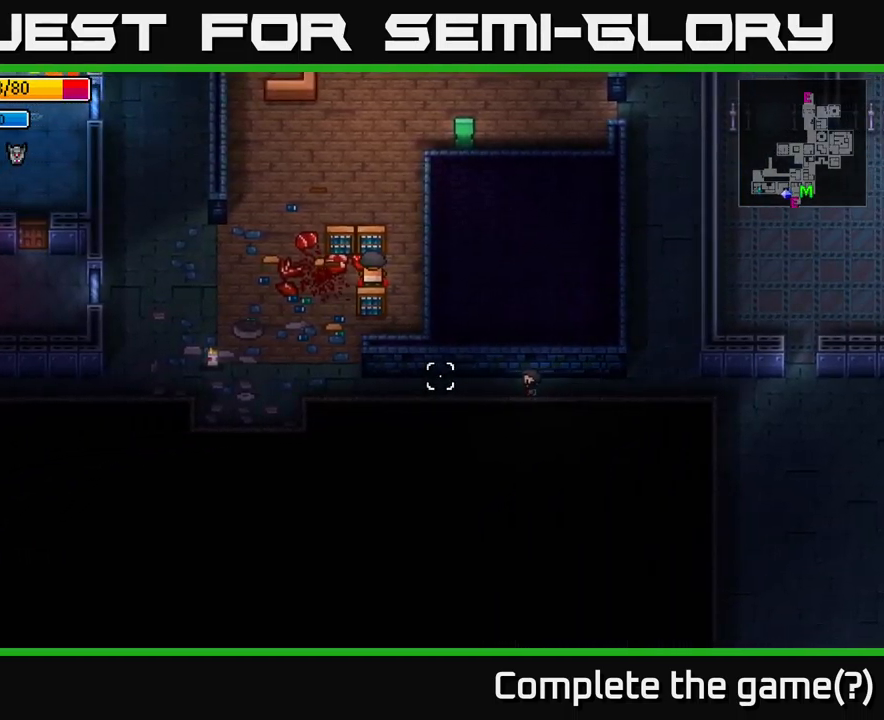
{"buttons": [], "left_stick": "left", "right_stick": "left", "events": []}
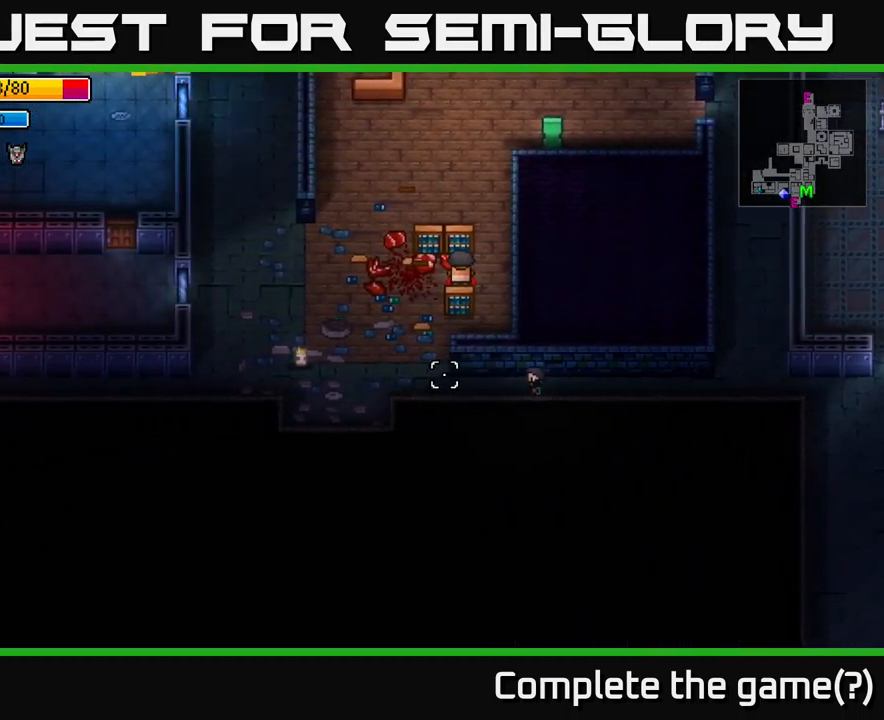
{"buttons": [], "left_stick": "left", "right_stick": "left", "events": []}
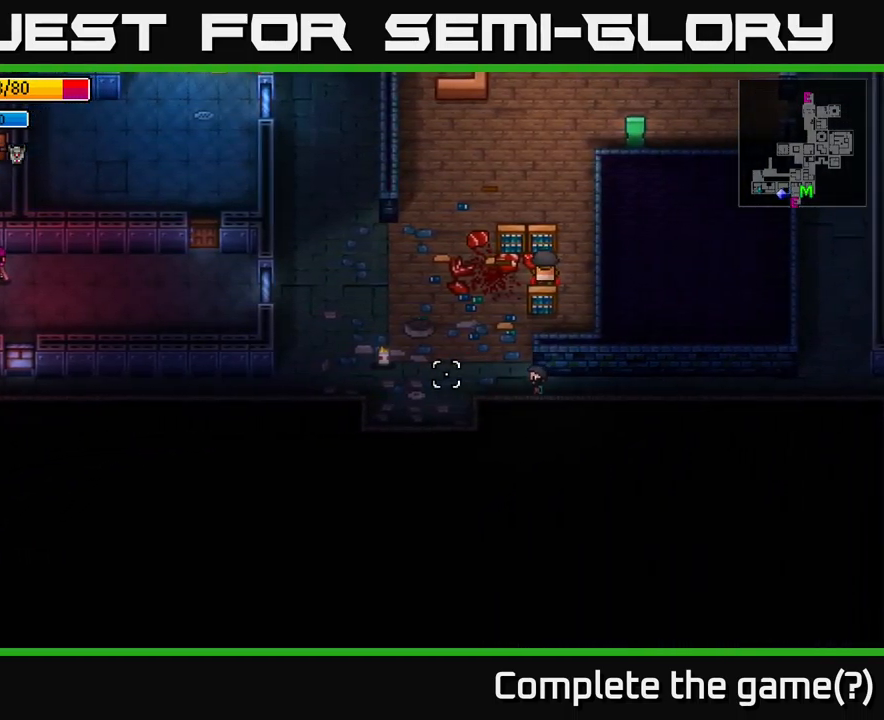
{"buttons": [], "left_stick": "left", "right_stick": "center", "events": [[500, "right_stick", "center"]]}
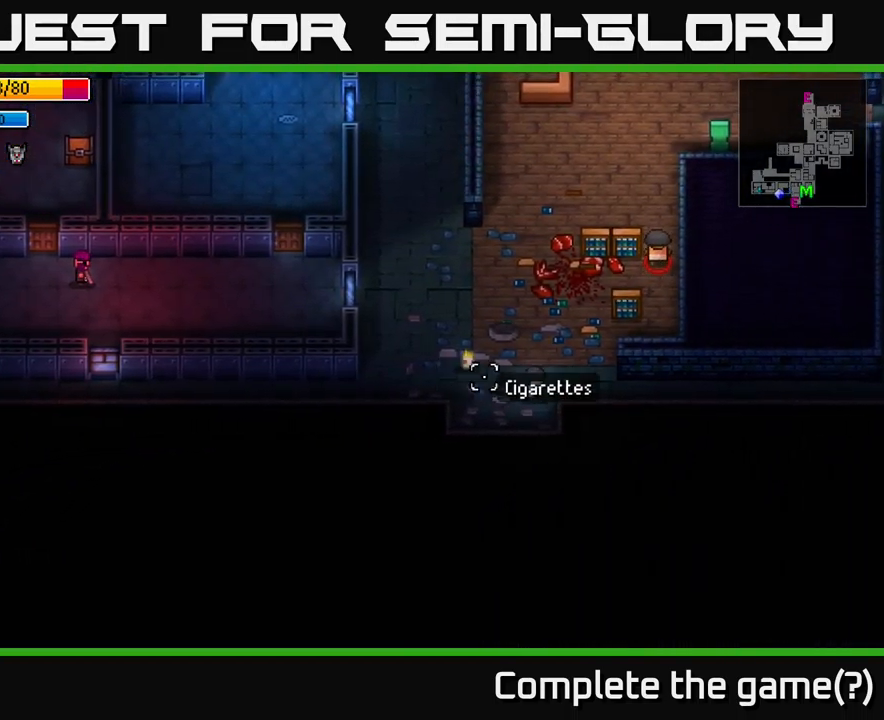
{"buttons": [], "left_stick": "left", "right_stick": "center", "events": [[384, "A", "down"], [467, "A", "up"]]}
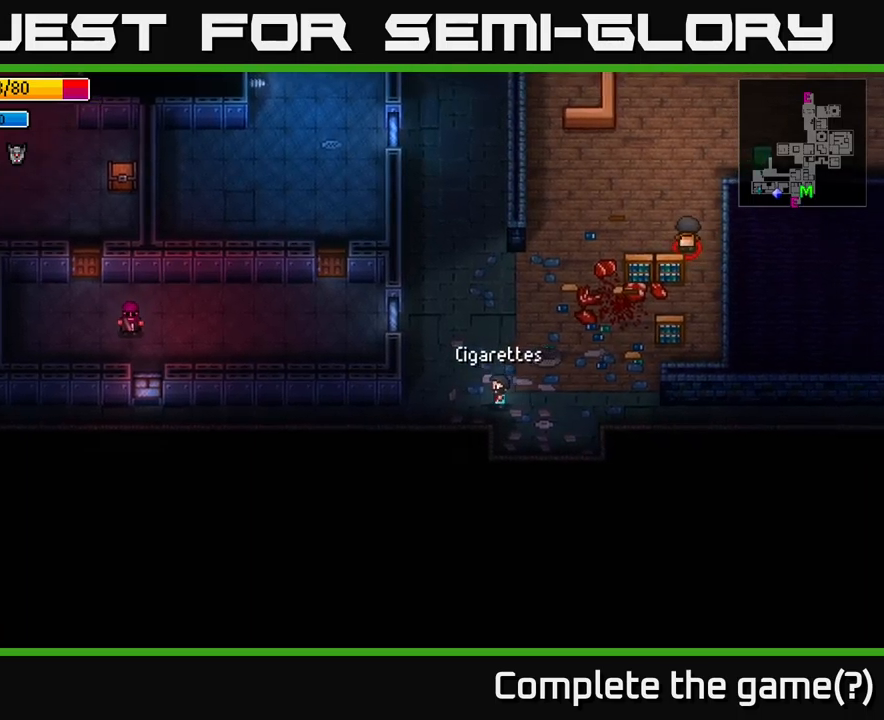
{"buttons": [], "left_stick": "up", "right_stick": "up", "events": [[300, "right_stick", "up-left"], [466, "right_stick", "up"], [500, "left_stick", "up"]]}
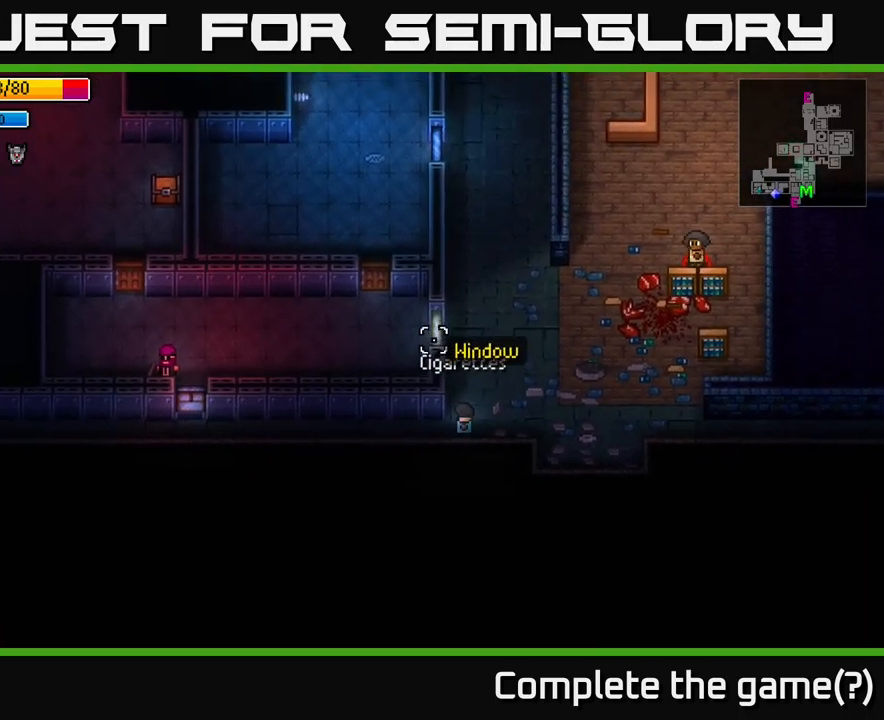
{"buttons": [], "left_stick": "up", "right_stick": "up", "events": []}
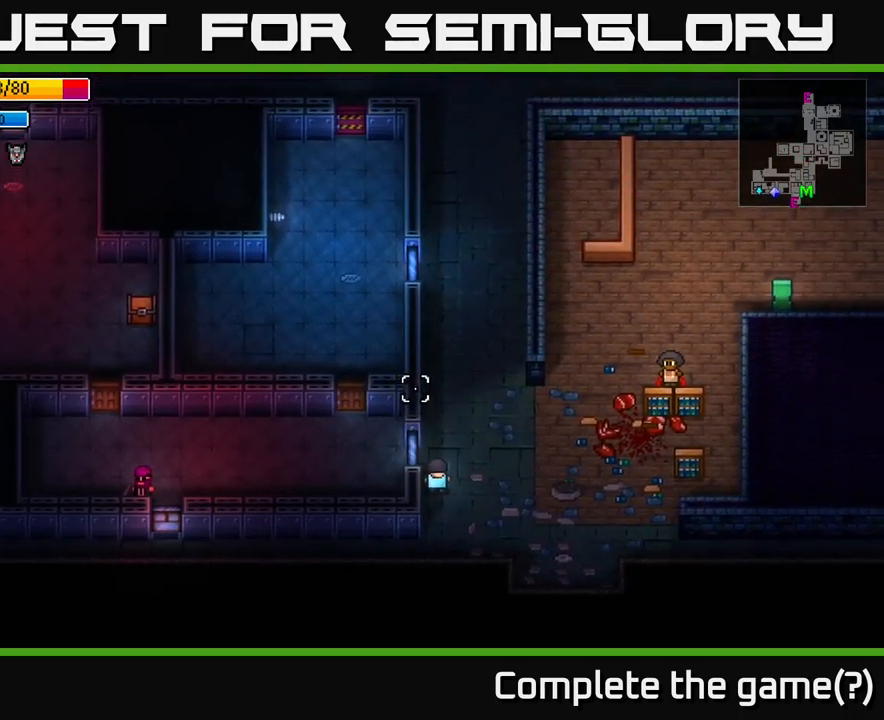
{"buttons": [], "left_stick": "up", "right_stick": "up", "events": []}
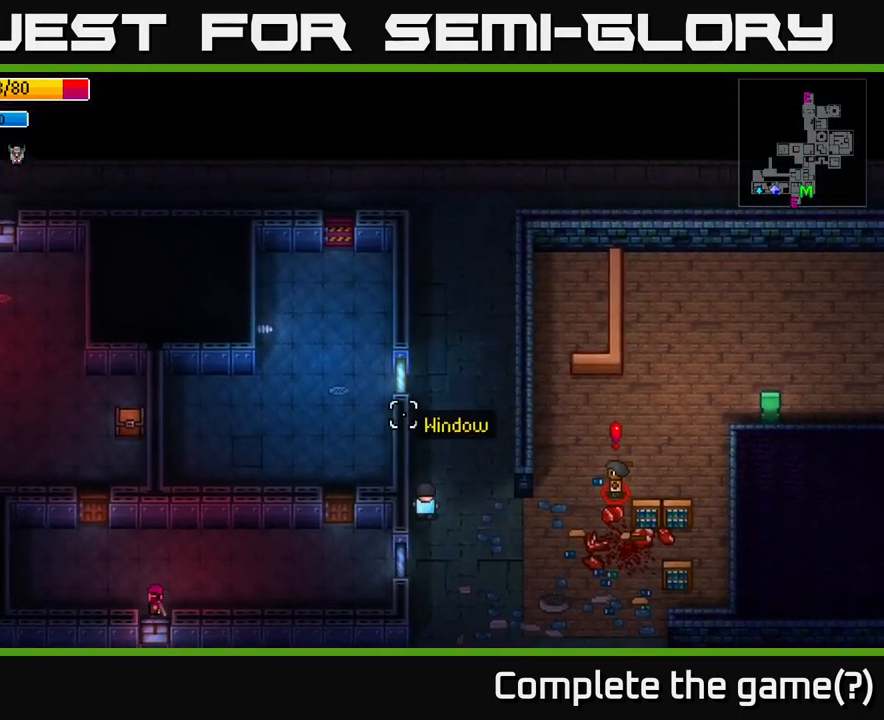
{"buttons": [], "left_stick": "up", "right_stick": "center", "events": [[300, "right_stick", "center"]]}
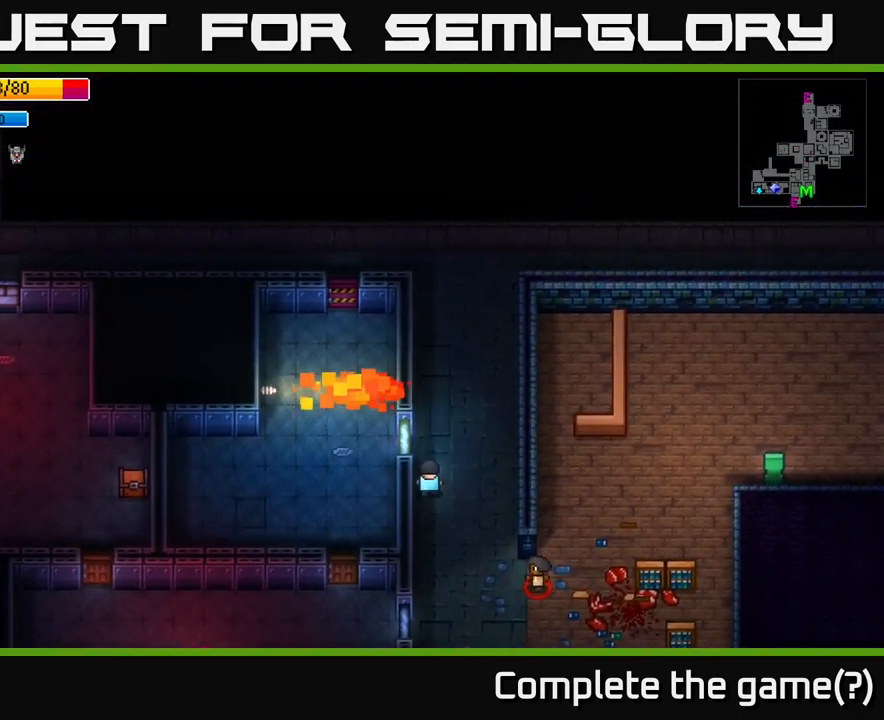
{"buttons": [], "left_stick": "up", "right_stick": "center", "events": [[50, "left_stick", "up-right"], [283, "left_stick", "up"]]}
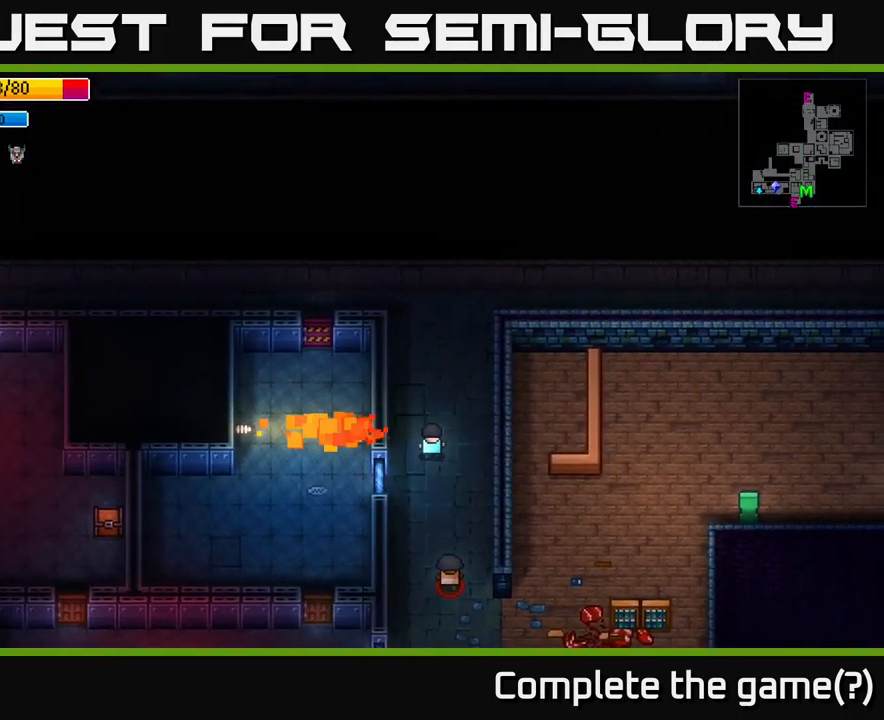
{"buttons": [], "left_stick": "down", "right_stick": "down", "events": [[200, "right_stick", "down"], [366, "left_stick", "down"]]}
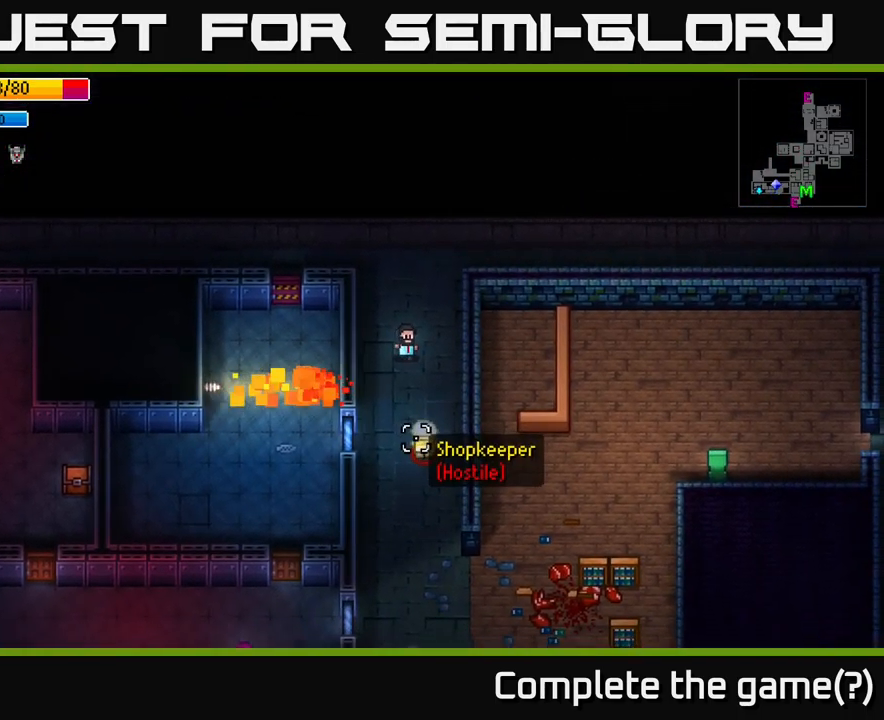
{"buttons": [], "left_stick": "up", "right_stick": "down", "events": [[50, "R2", "down"], [116, "left_stick", "center"], [133, "R2", "up"], [266, "left_stick", "up"]]}
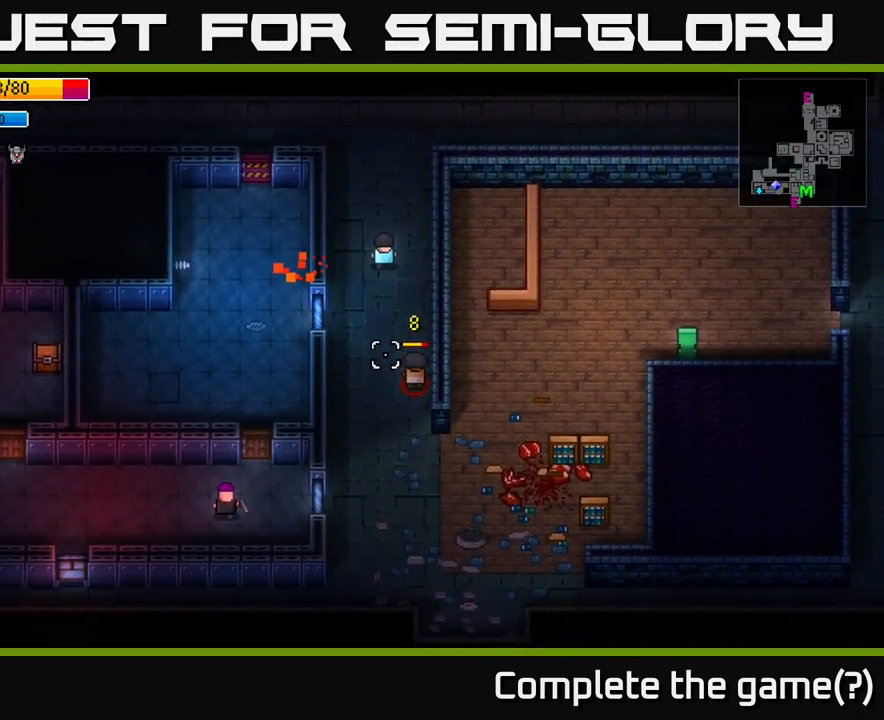
{"buttons": ["R2"], "left_stick": "center", "right_stick": "down", "events": [[133, "left_stick", "center"], [183, "left_stick", "down"], [433, "left_stick", "center"], [450, "R2", "down"]]}
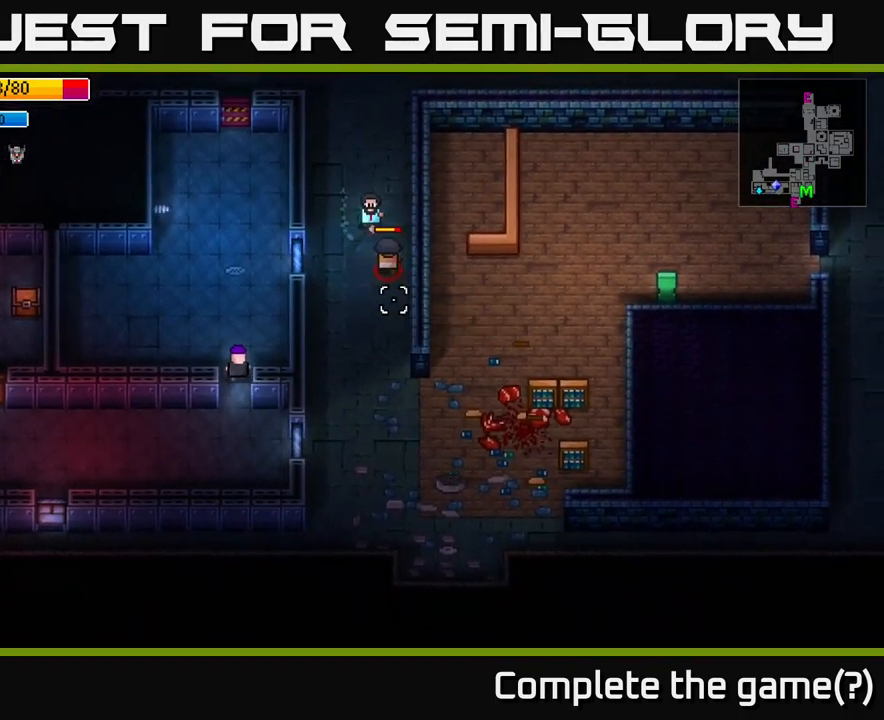
{"buttons": [], "left_stick": "up", "right_stick": "down", "events": [[66, "R2", "up"], [116, "left_stick", "up"]]}
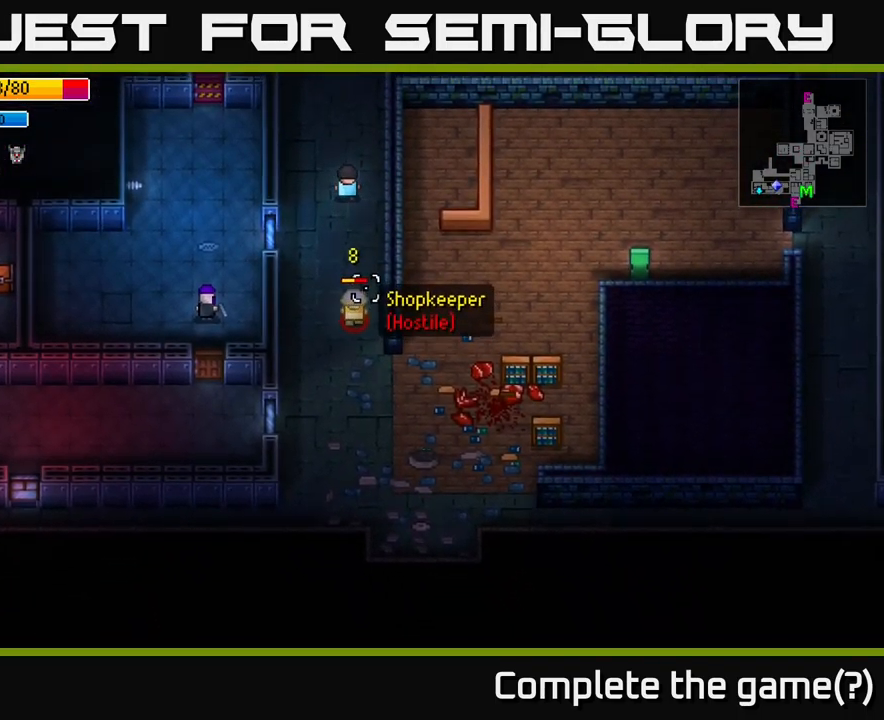
{"buttons": [], "left_stick": "down", "right_stick": "down", "events": [[367, "left_stick", "down"]]}
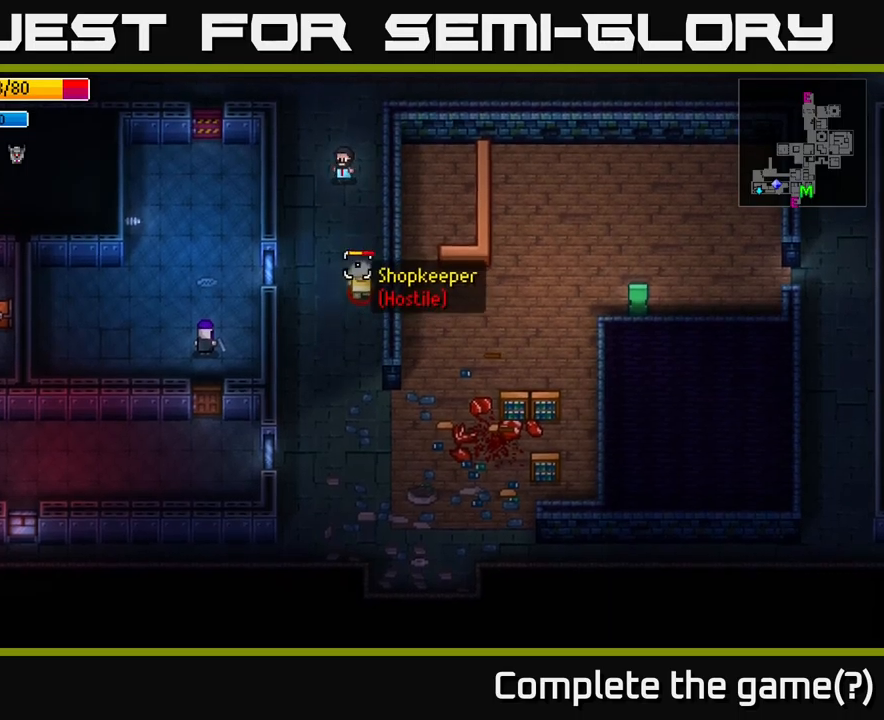
{"buttons": [], "left_stick": "up-left", "right_stick": "down", "events": [[83, "R2", "down"], [83, "left_stick", "center"], [183, "R2", "up"], [300, "left_stick", "up"], [467, "left_stick", "up-left"]]}
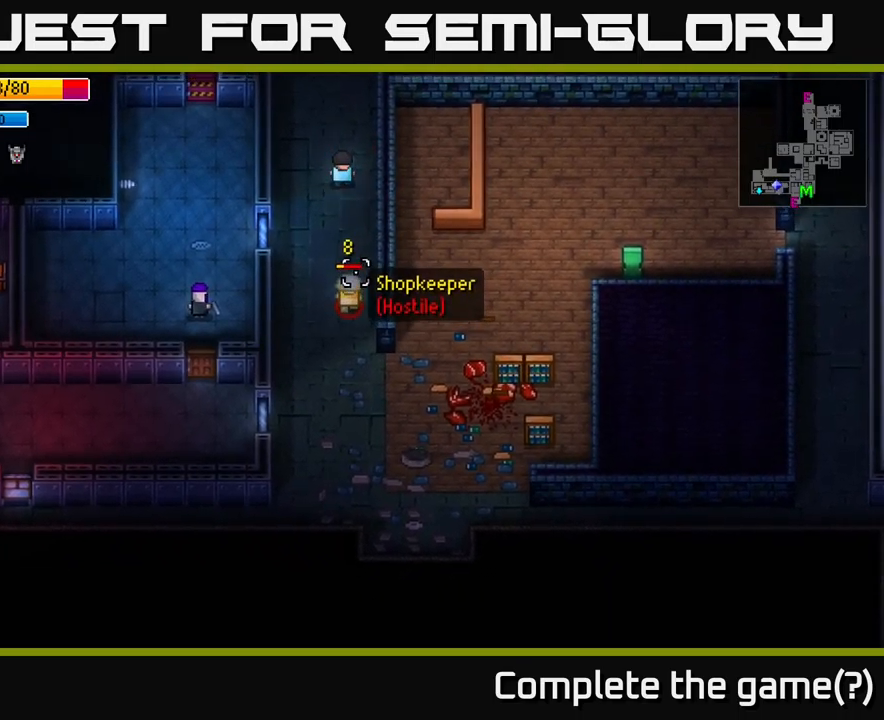
{"buttons": [], "left_stick": "down", "right_stick": "down", "events": [[217, "left_stick", "center"], [283, "left_stick", "down"]]}
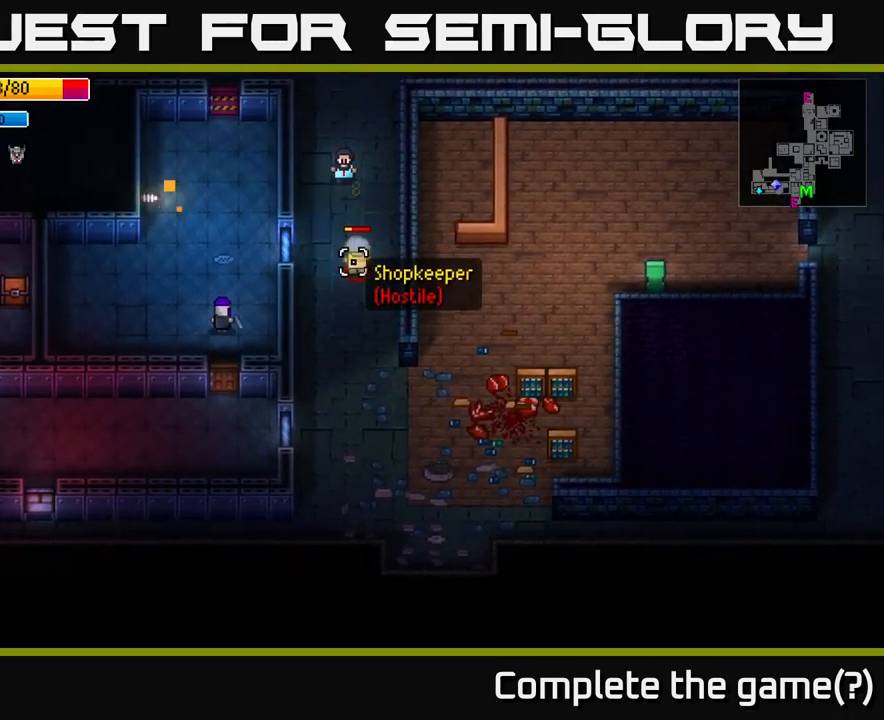
{"buttons": [], "left_stick": "up", "right_stick": "down", "events": [[17, "R2", "down"], [50, "left_stick", "center"], [100, "R2", "up"], [233, "left_stick", "up"]]}
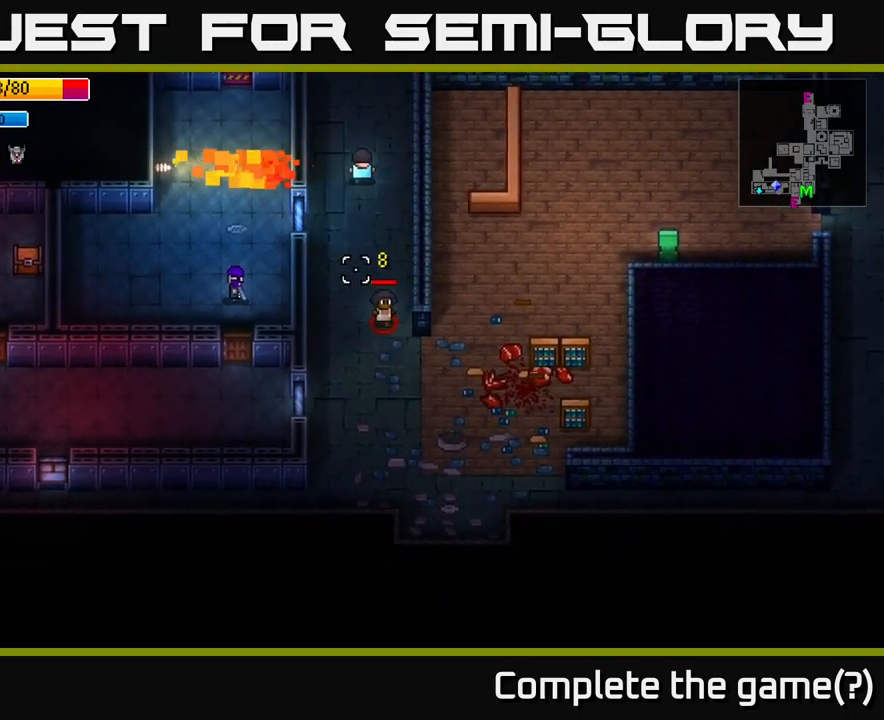
{"buttons": [], "left_stick": "center", "right_stick": "down", "events": [[183, "left_stick", "down"], [467, "left_stick", "center"]]}
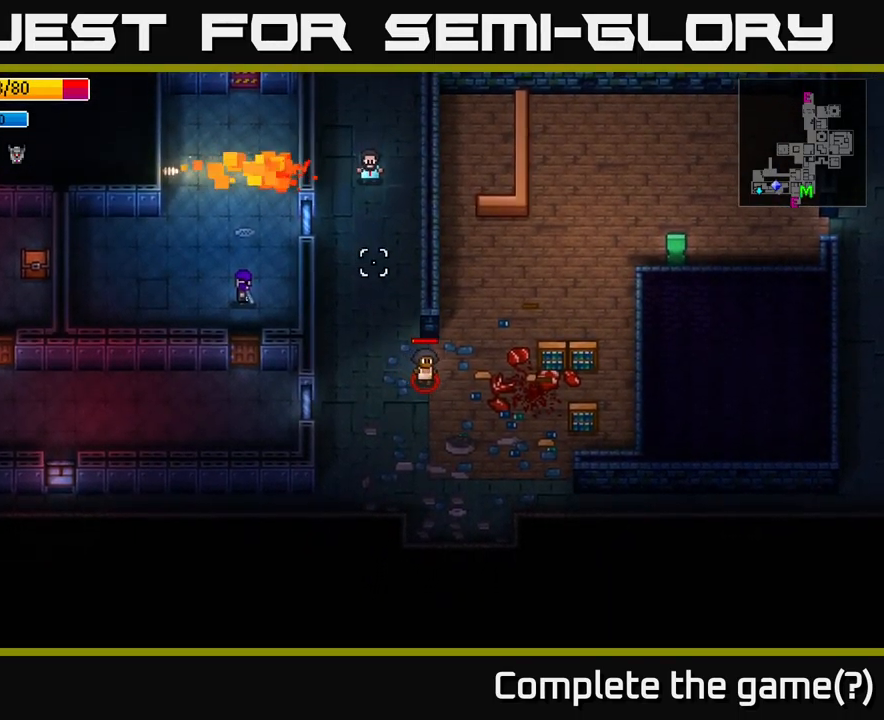
{"buttons": [], "left_stick": "up", "right_stick": "down", "events": [[317, "left_stick", "up"]]}
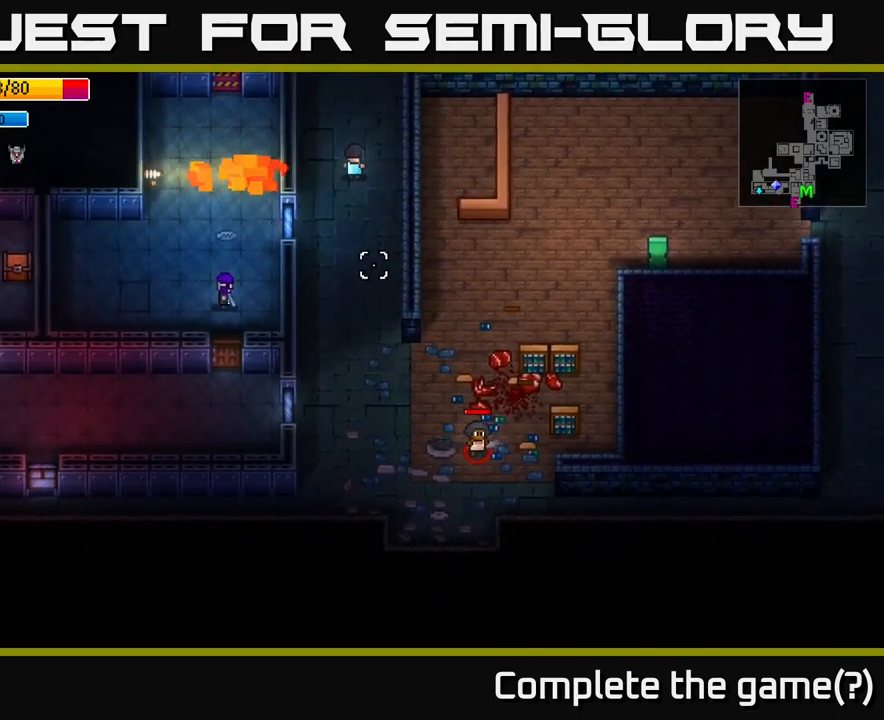
{"buttons": [], "left_stick": "up", "right_stick": "left", "events": [[433, "right_stick", "left"]]}
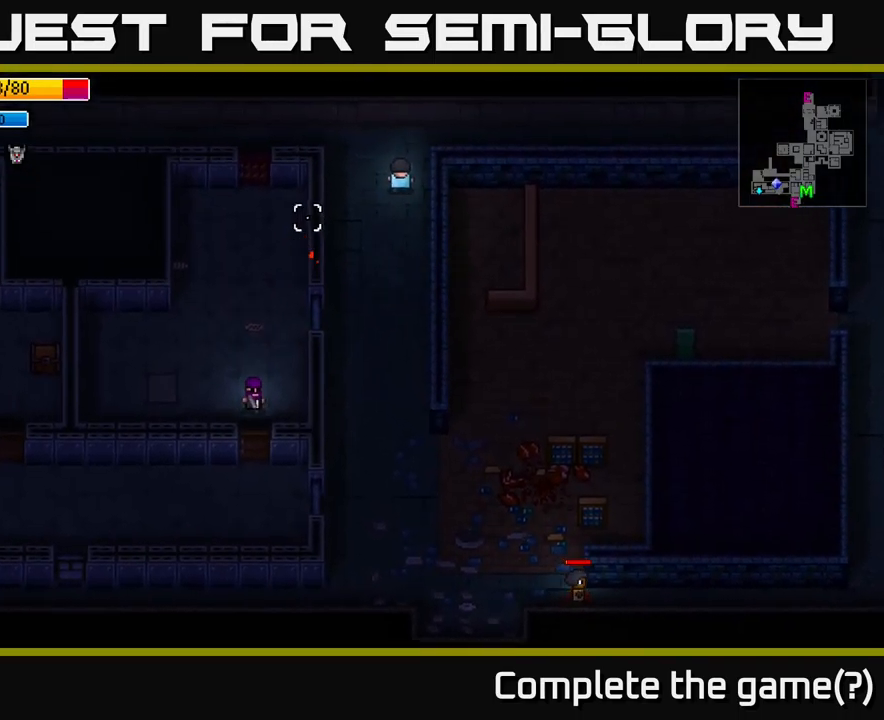
{"buttons": [], "left_stick": "center", "right_stick": "left", "events": [[100, "left_stick", "left"], [283, "left_stick", "center"]]}
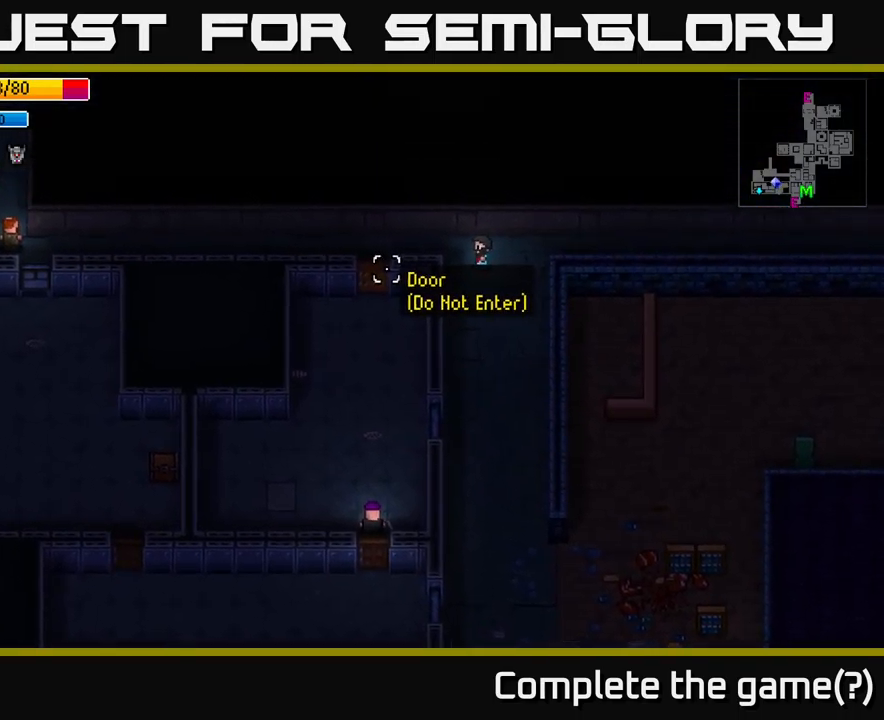
{"buttons": [], "left_stick": "center", "right_stick": "left", "events": [[150, "left_stick", "left"], [333, "left_stick", "center"]]}
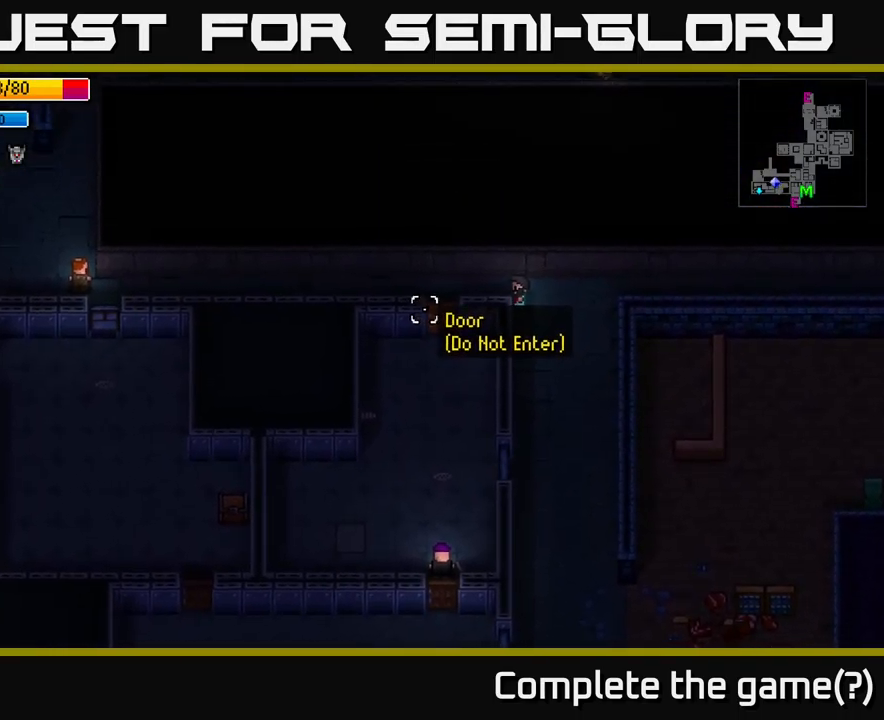
{"buttons": [], "left_stick": "center", "right_stick": "left", "events": [[50, "left_stick", "left"], [367, "left_stick", "center"]]}
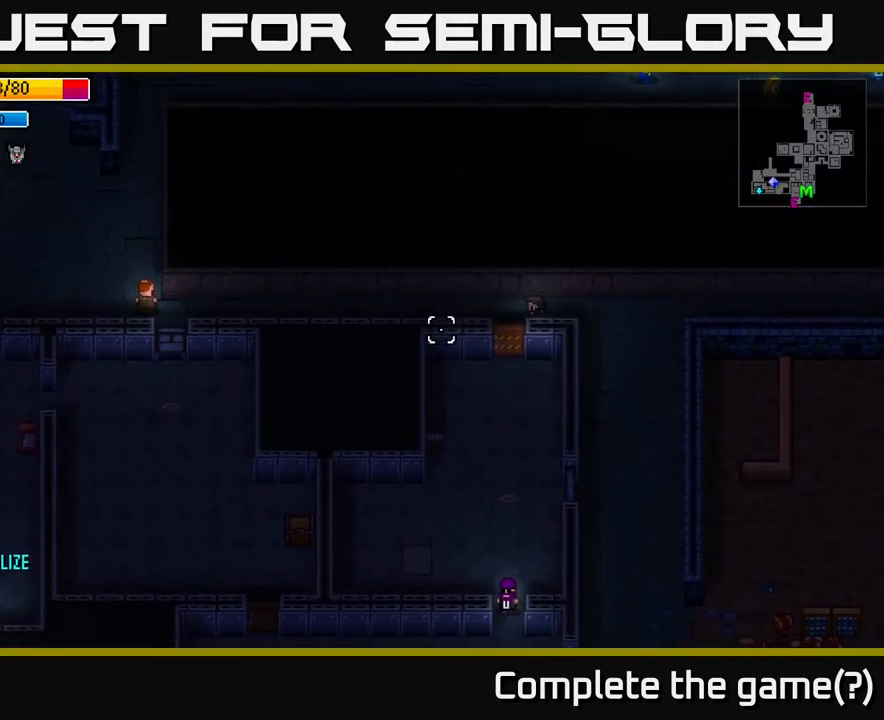
{"buttons": [], "left_stick": "down", "right_stick": "center", "events": [[117, "right_stick", "center"], [449, "left_stick", "down"]]}